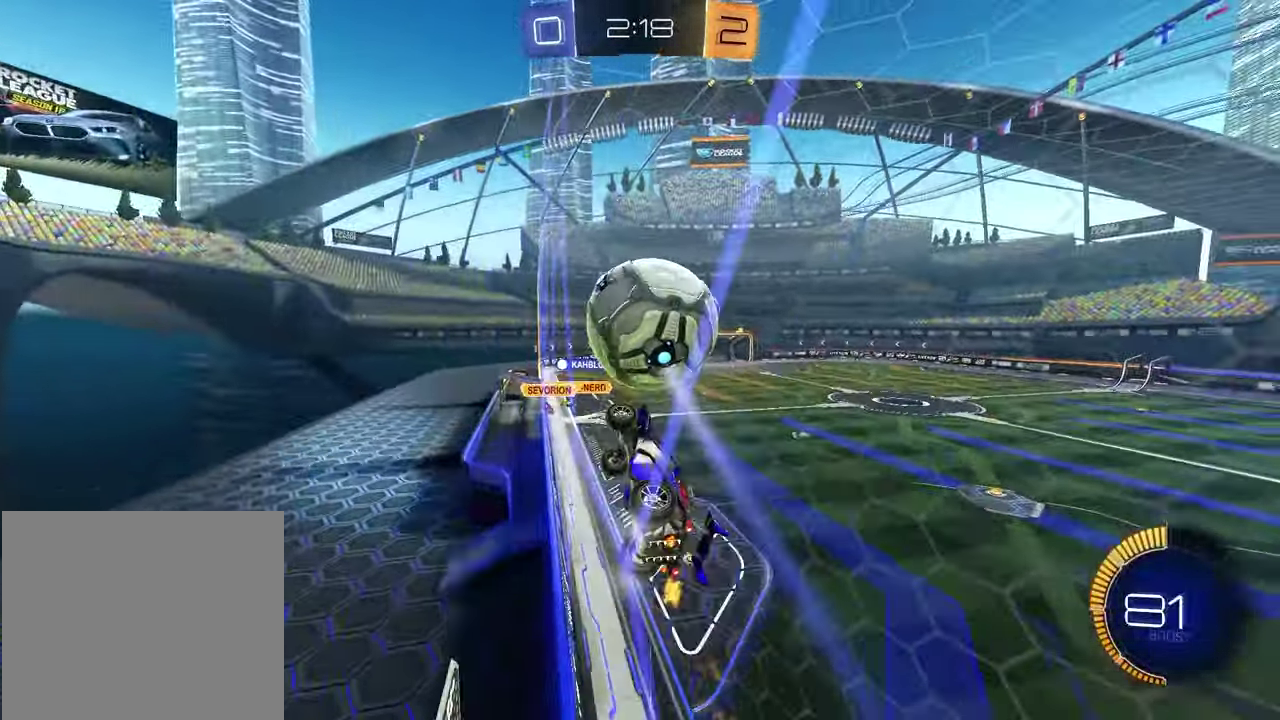
Gameplay with a controller (PlayStation layout); each line is a JSON object with the inputs held at the frame after it. "events" lists button and stick changes between this image and that frame as [ms after this image, input, new state], when the widget could be followed in between.
{"buttons": ["CROSS", "R1", "R2"], "left_stick": "up-right", "right_stick": "center"}
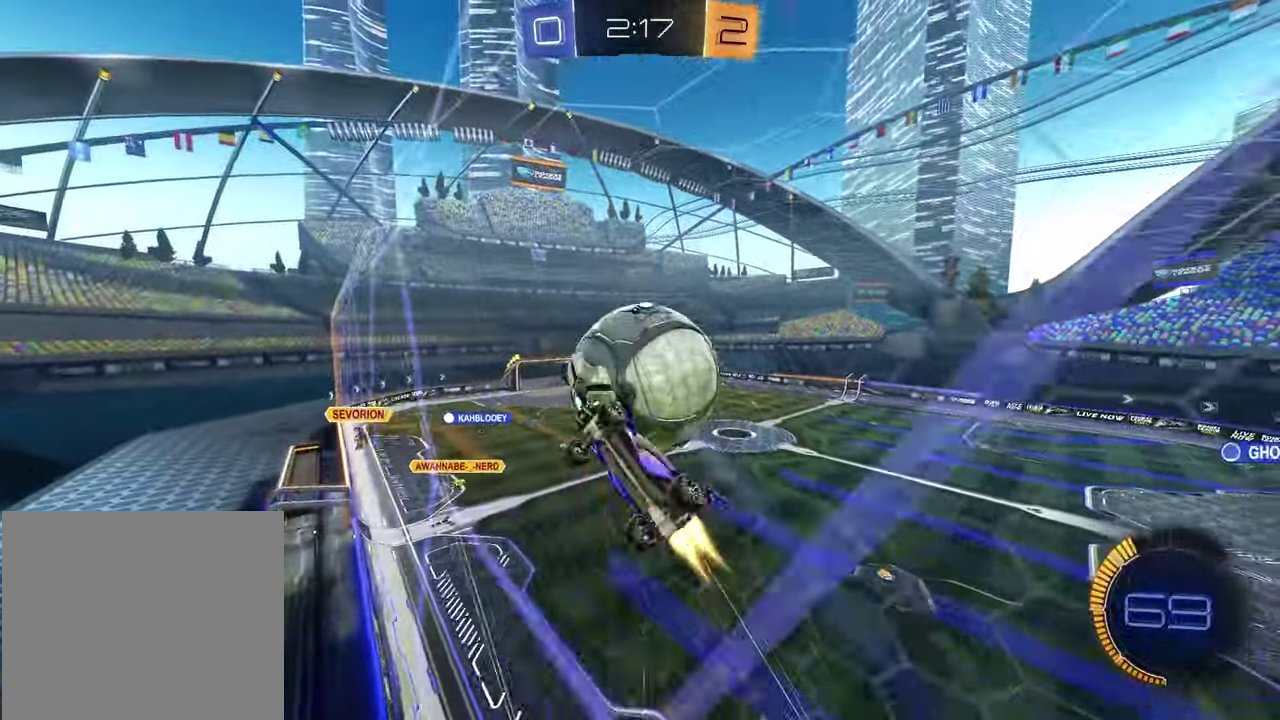
{"buttons": ["SQUARE", "R2"], "left_stick": "center", "right_stick": "center", "events": [[50, "R1", "up"], [67, "left_stick", "down-right"], [100, "CROSS", "up"], [150, "left_stick", "down-left"], [300, "left_stick", "left"], [333, "SQUARE", "down"], [400, "left_stick", "center"]]}
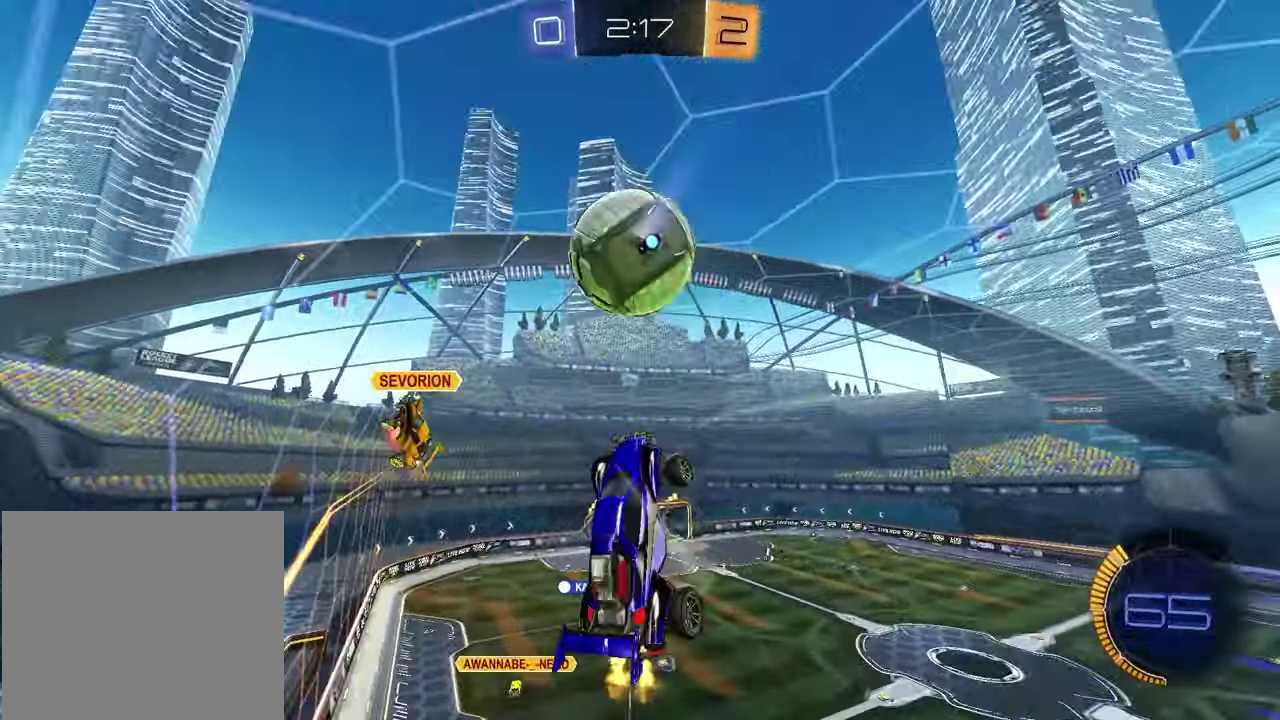
{"buttons": ["SQUARE", "R2"], "left_stick": "up-left", "right_stick": "center", "events": [[33, "left_stick", "up-left"], [50, "R1", "down"], [167, "left_stick", "down-left"], [217, "R1", "up"], [450, "left_stick", "up-left"]]}
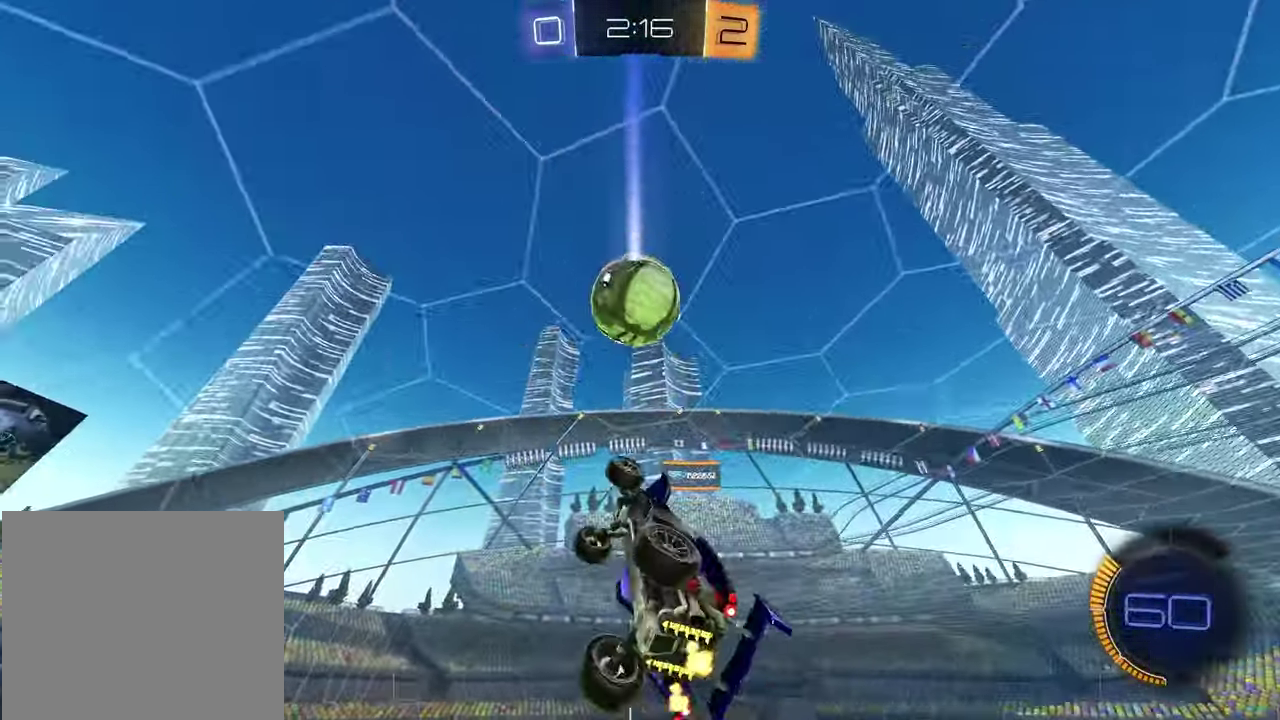
{"buttons": ["R2"], "left_stick": "center", "right_stick": "center", "events": [[33, "R1", "down"], [83, "left_stick", "up-right"], [250, "left_stick", "down-right"], [267, "SQUARE", "up"], [350, "left_stick", "down-left"], [417, "R1", "up"], [450, "left_stick", "center"]]}
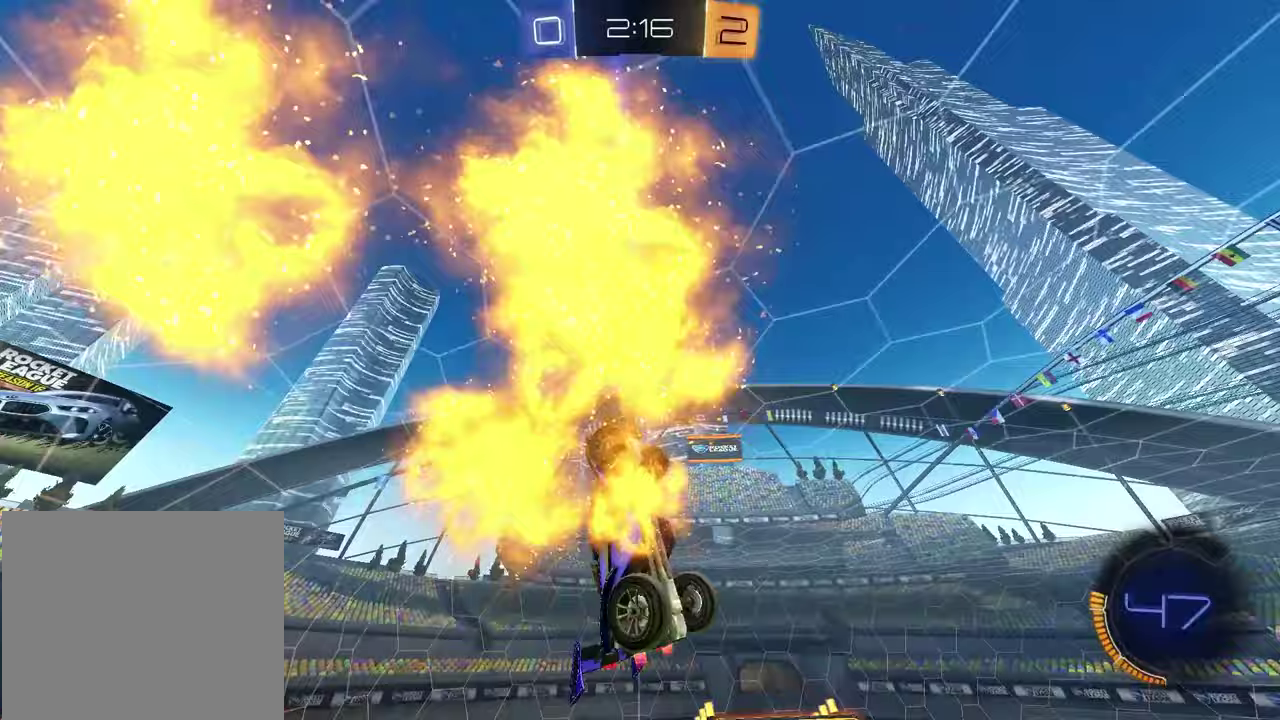
{"buttons": ["SQUARE", "R1", "R2"], "left_stick": "up-right", "right_stick": "center", "events": [[67, "left_stick", "down"], [117, "left_stick", "left"], [333, "left_stick", "up"], [350, "R1", "down"], [400, "SQUARE", "down"], [450, "left_stick", "up-right"]]}
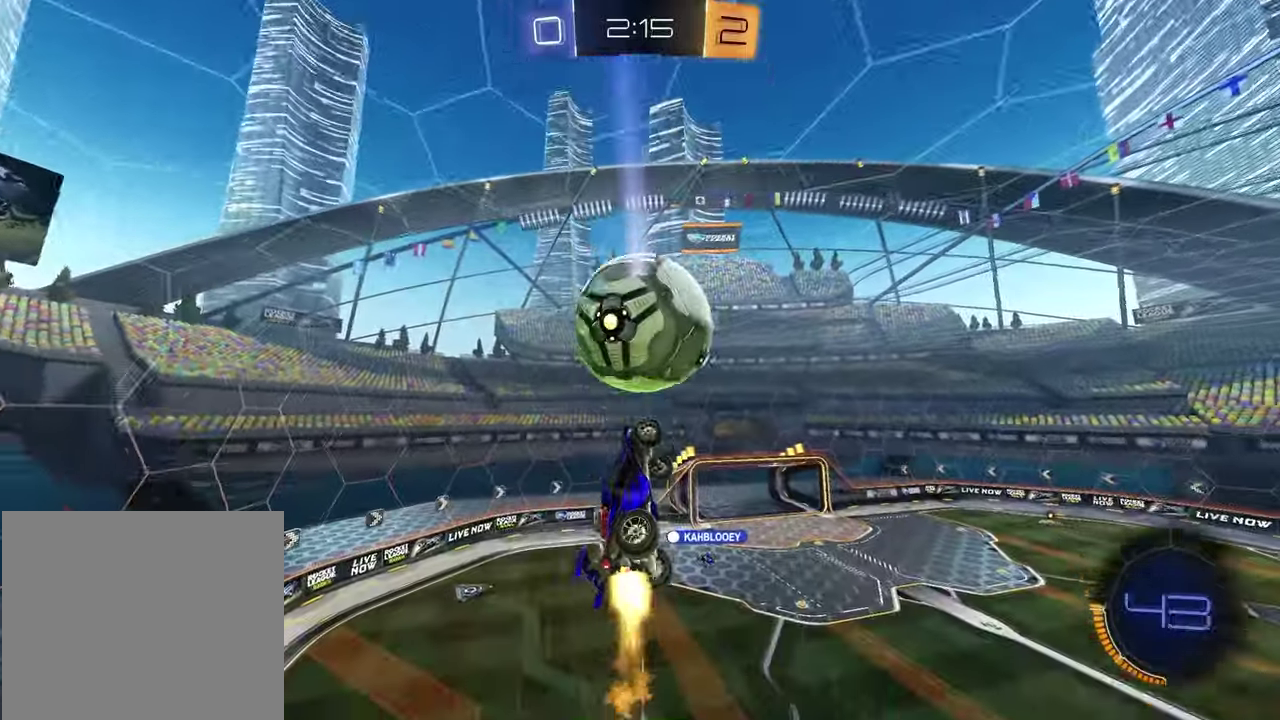
{"buttons": ["SQUARE", "R2"], "left_stick": "down-left", "right_stick": "center", "events": [[67, "left_stick", "up"], [150, "SQUARE", "up"], [167, "R1", "up"], [200, "left_stick", "down-right"], [283, "SQUARE", "down"], [383, "R2", "up"], [450, "left_stick", "down-left"], [483, "R2", "down"]]}
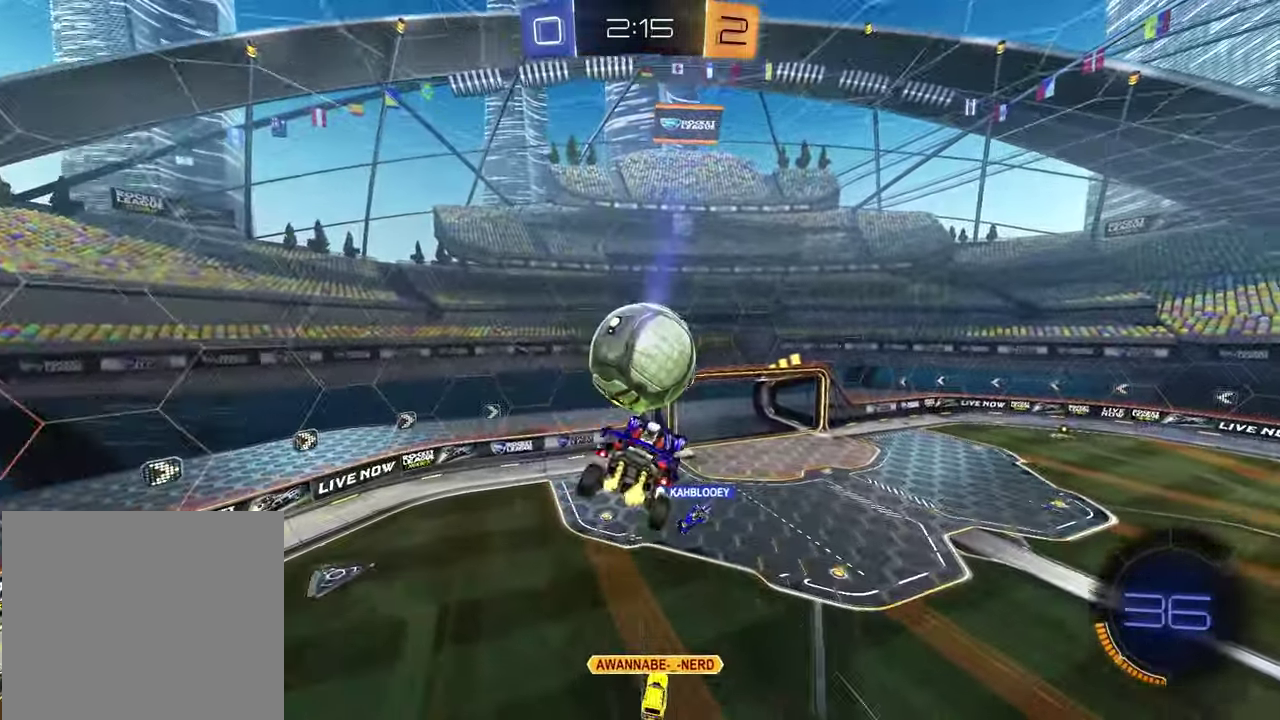
{"buttons": ["SQUARE", "R1", "R2"], "left_stick": "center", "right_stick": "center"}
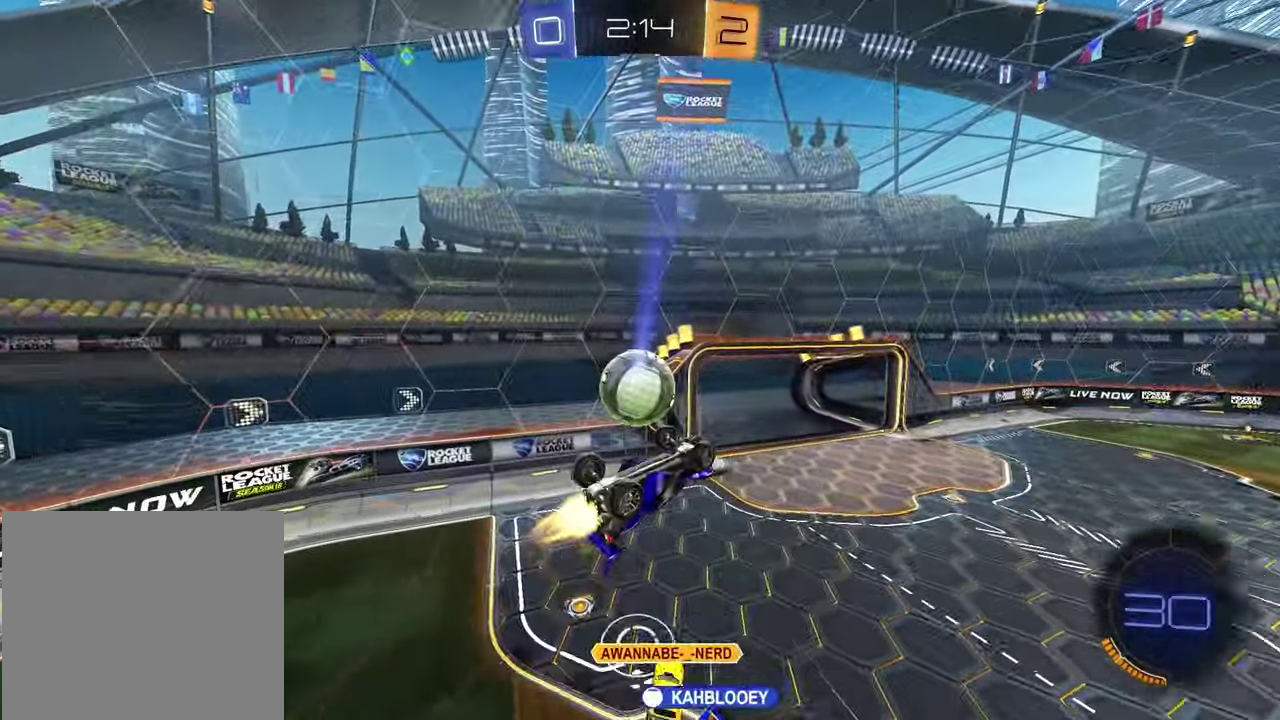
{"buttons": ["SQUARE", "R2"], "left_stick": "down", "right_stick": "center", "events": [[50, "R1", "up"], [100, "left_stick", "up-left"], [167, "left_stick", "left"], [250, "R1", "down"], [367, "R1", "up"], [467, "left_stick", "down"]]}
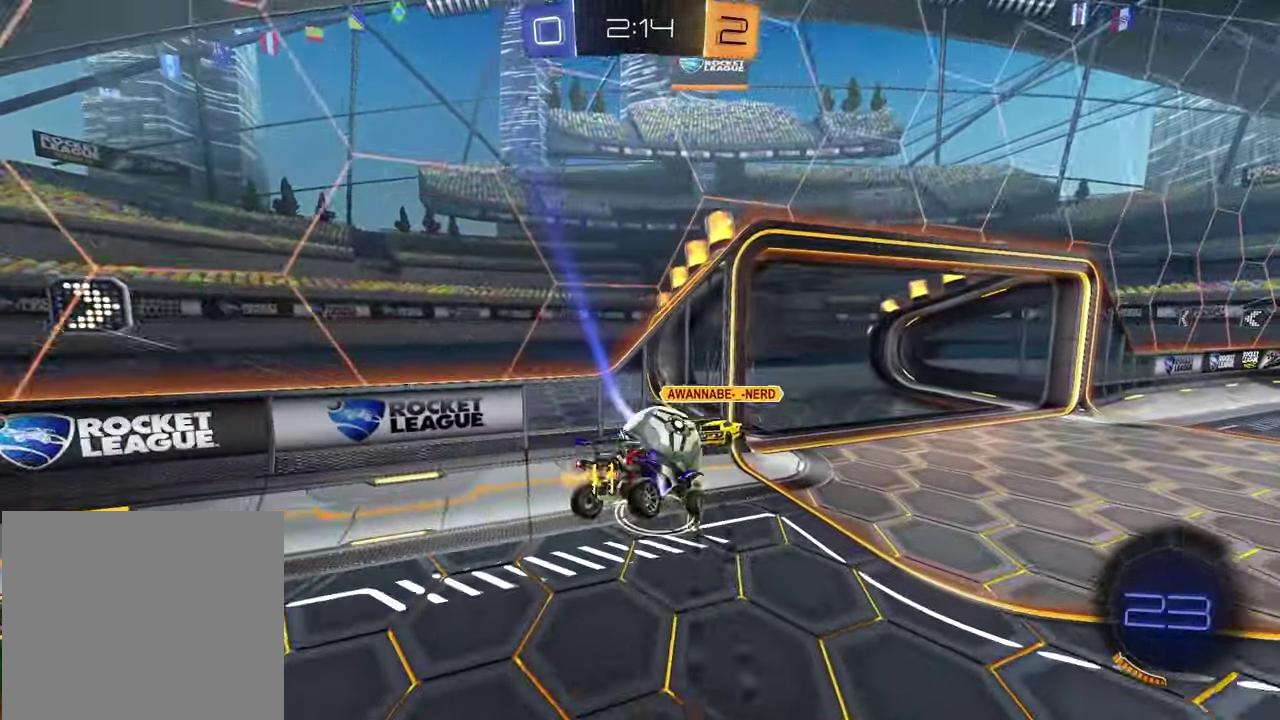
{"buttons": ["R2"], "left_stick": "up-right", "right_stick": "center", "events": [[100, "SQUARE", "up"], [150, "left_stick", "right"], [267, "left_stick", "up-right"], [317, "left_stick", "center"], [433, "left_stick", "up-right"]]}
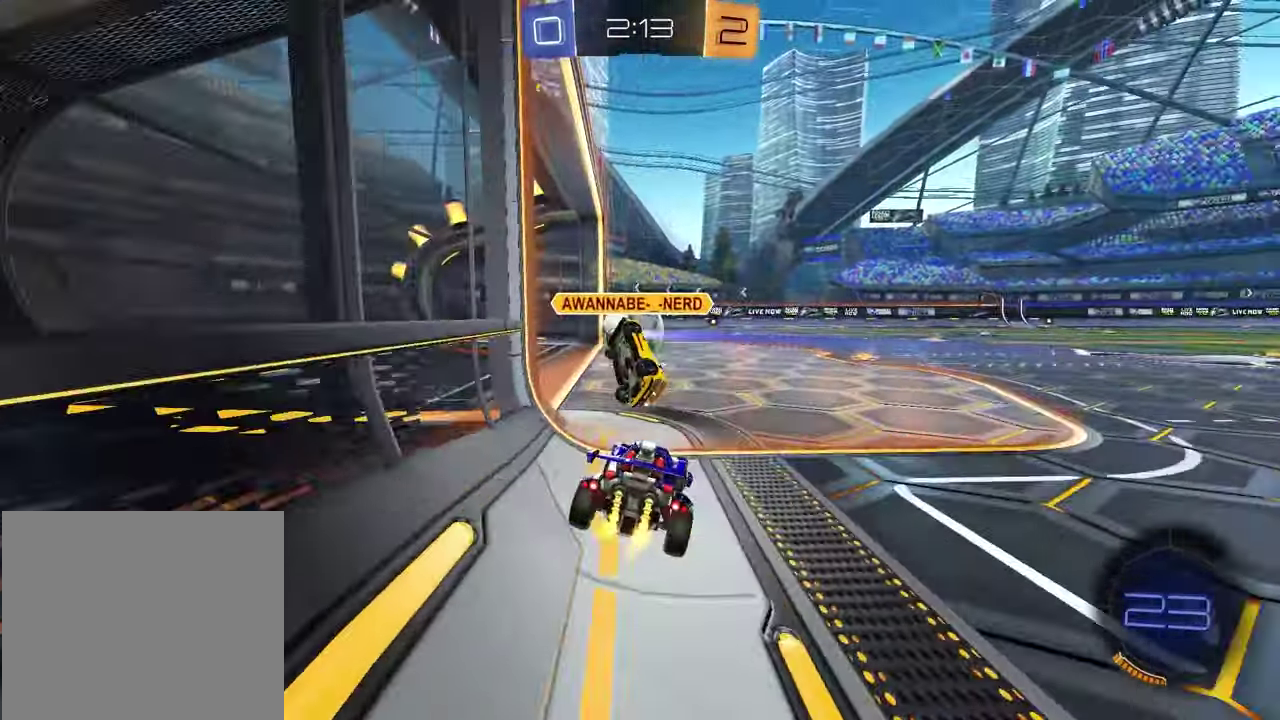
{"buttons": ["L1", "R2"], "left_stick": "up", "right_stick": "center", "events": [[117, "left_stick", "right"], [267, "left_stick", "center"], [433, "left_stick", "up-right"], [483, "L1", "down"], [483, "left_stick", "up"]]}
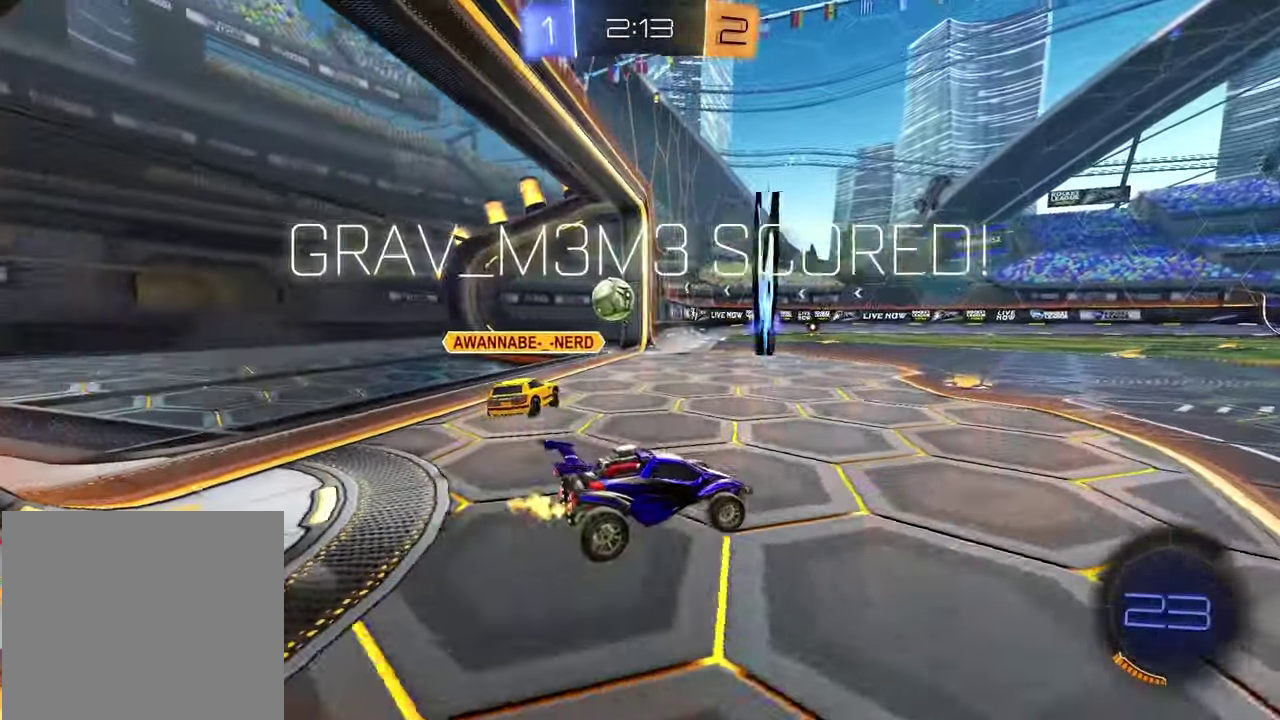
{"buttons": [], "left_stick": "down", "right_stick": "center", "events": [[17, "CROSS", "down"], [100, "left_stick", "up-right"], [183, "R2", "up"], [200, "L1", "up"], [200, "left_stick", "up-left"], [283, "CROSS", "up"], [283, "left_stick", "down"], [300, "R2", "down"], [350, "TRIANGLE", "down"], [417, "R2", "up"], [483, "TRIANGLE", "up"]]}
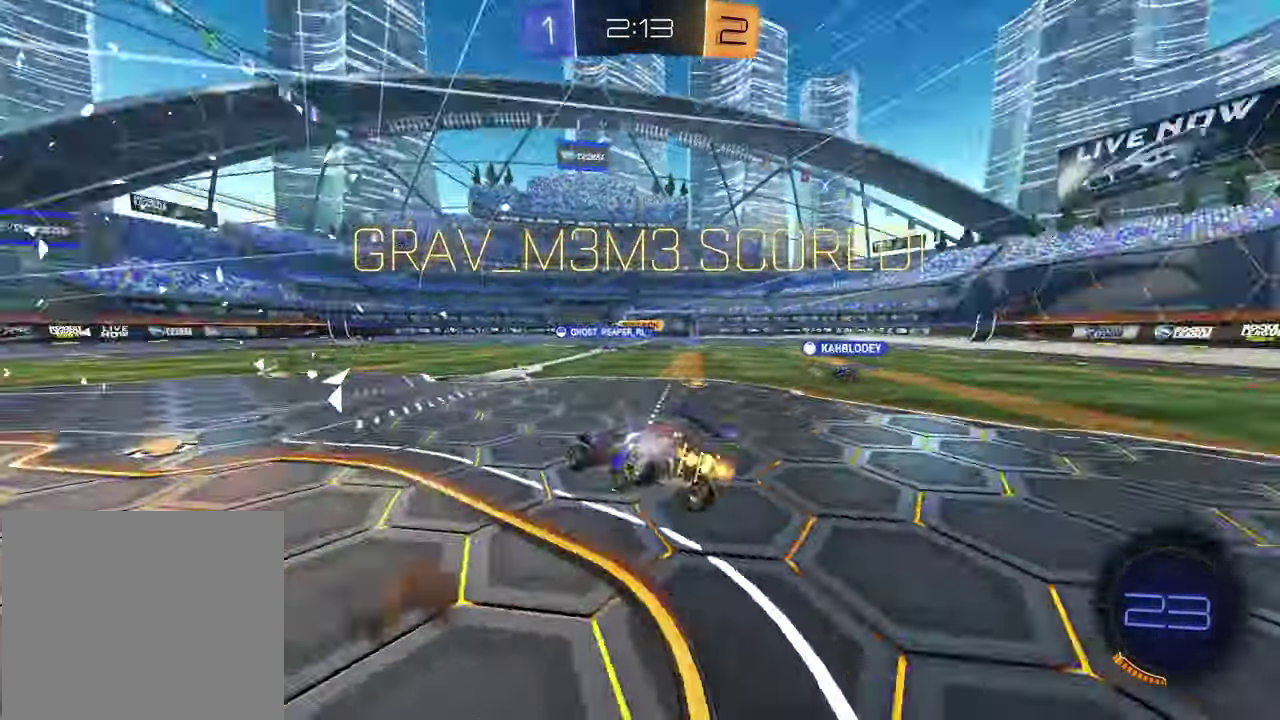
{"buttons": [], "left_stick": "up-left", "right_stick": "center", "events": [[250, "left_stick", "down-left"], [333, "left_stick", "left"], [400, "left_stick", "up-left"]]}
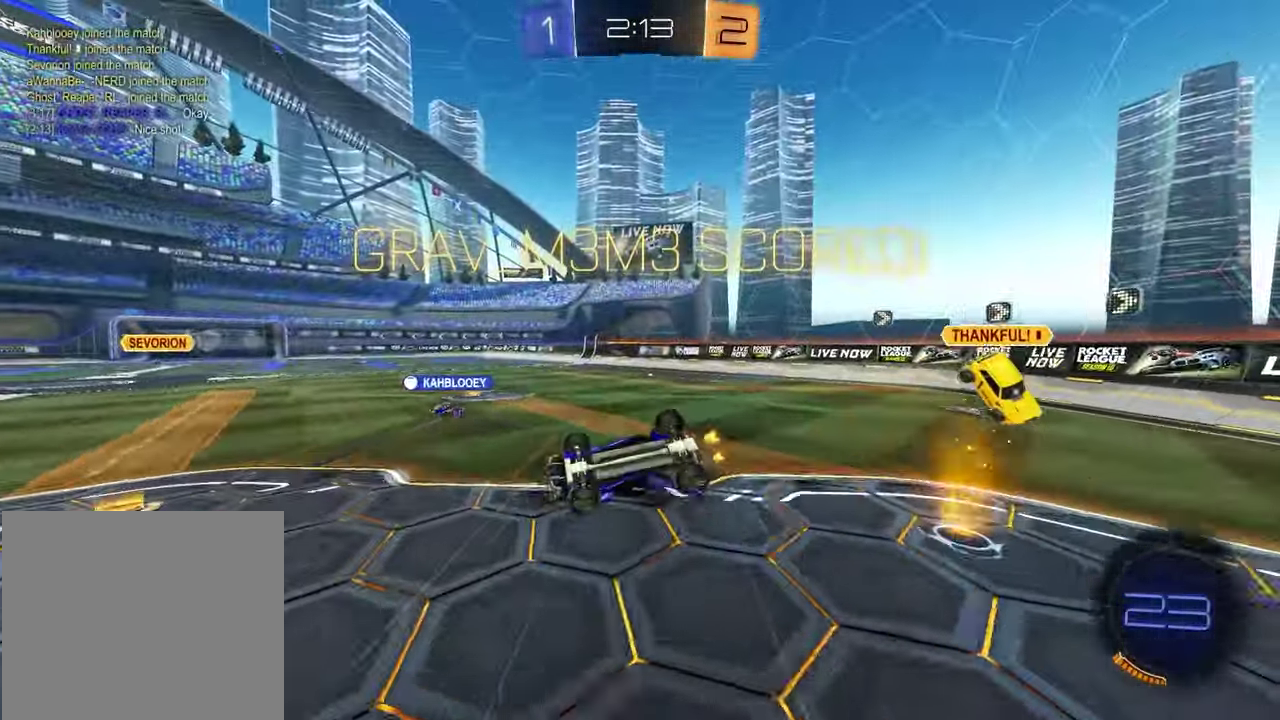
{"buttons": [], "left_stick": "center", "right_stick": "center", "events": [[67, "left_stick", "up"], [250, "left_stick", "up-right"], [300, "left_stick", "down-left"], [367, "left_stick", "up-right"], [500, "left_stick", "center"]]}
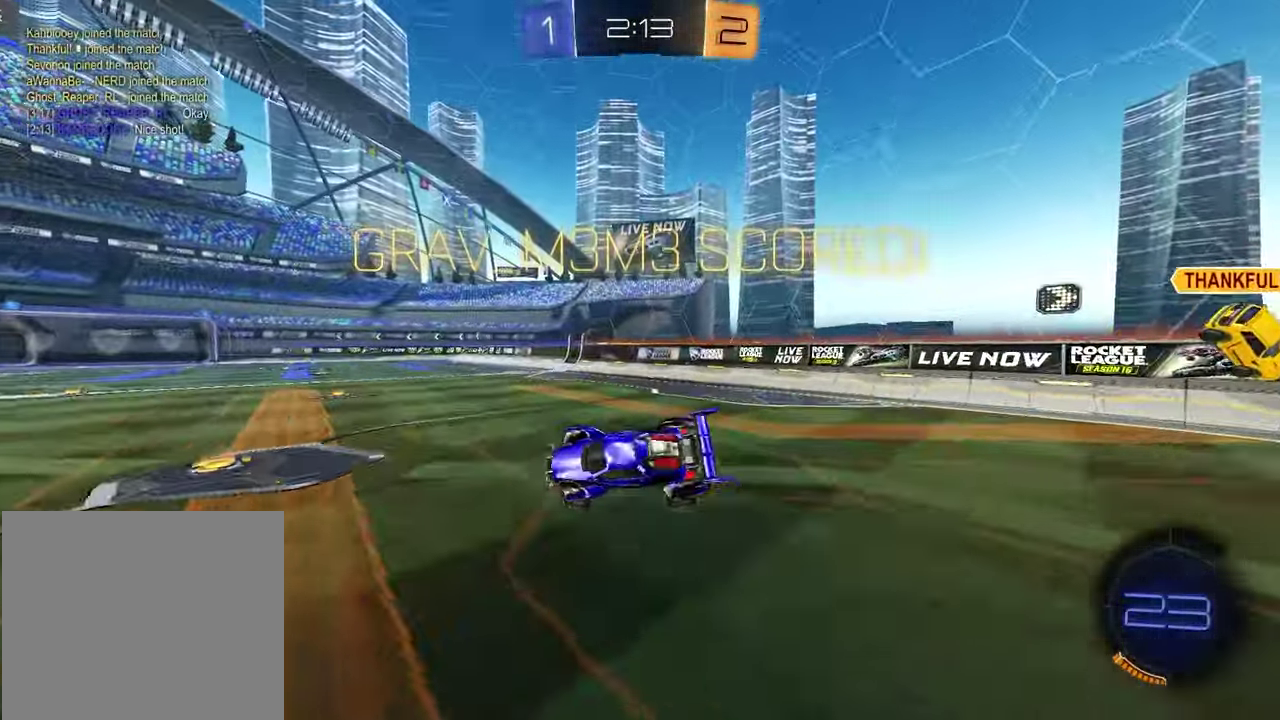
{"buttons": ["L1"], "left_stick": "center", "right_stick": "center", "events": [[133, "DPAD_LEFT", "down"], [217, "DPAD_LEFT", "up"], [333, "DPAD_RIGHT", "down"], [367, "L1", "down"], [450, "DPAD_RIGHT", "up"]]}
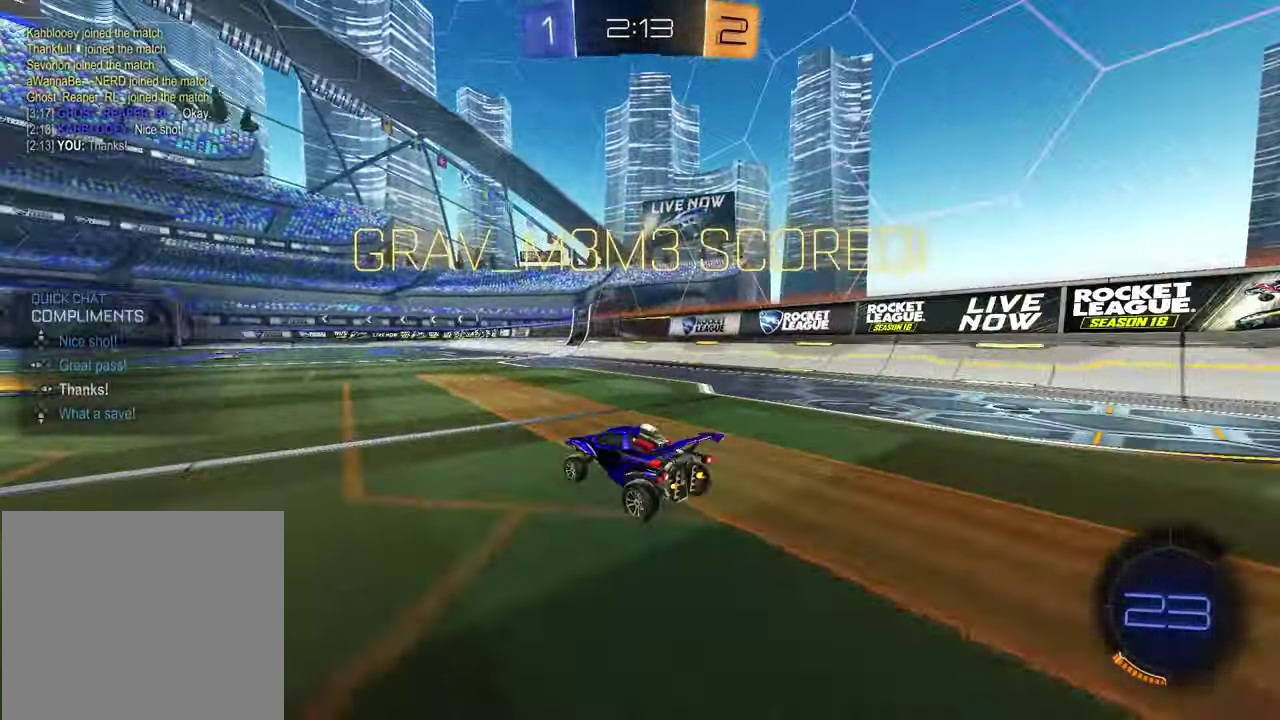
{"buttons": ["R1"], "left_stick": "down", "right_stick": "center", "events": [[67, "left_stick", "up-right"], [83, "CROSS", "down"], [83, "R1", "down"], [117, "left_stick", "down-left"], [167, "CROSS", "up"], [250, "CROSS", "down"], [317, "left_stick", "down"], [333, "L1", "up"], [350, "CROSS", "up"]]}
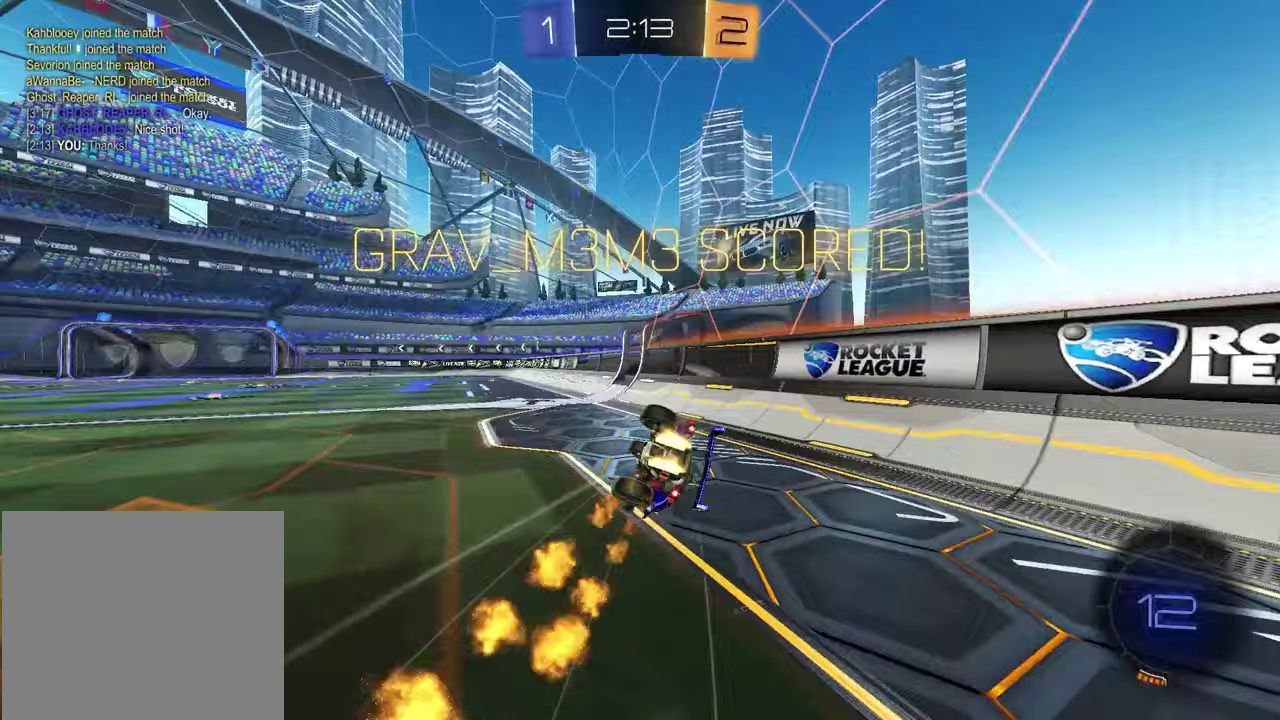
{"buttons": ["R1", "R2"], "left_stick": "left", "right_stick": "center", "events": [[50, "left_stick", "up-left"], [117, "R1", "up"], [217, "SQUARE", "down"], [267, "R2", "down"], [300, "R1", "down"], [367, "SQUARE", "up"], [383, "left_stick", "center"], [450, "left_stick", "left"]]}
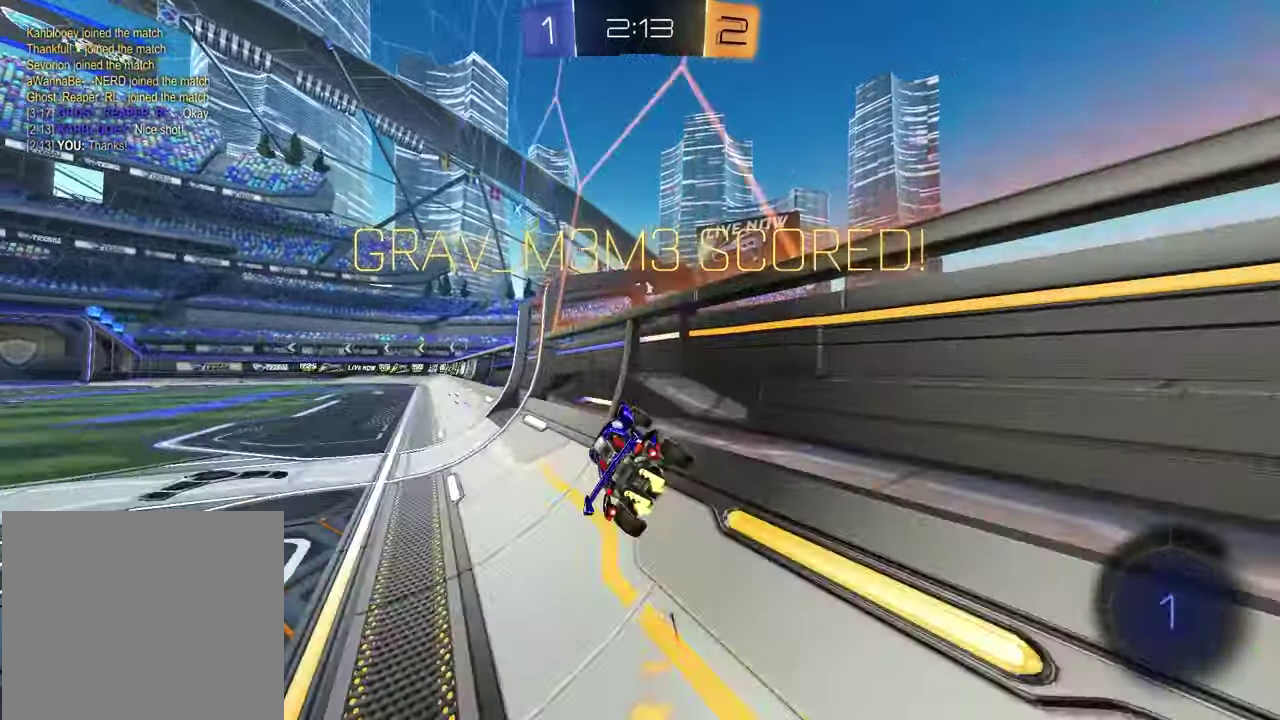
{"buttons": ["CROSS"], "left_stick": "right", "right_stick": "center", "events": [[17, "CROSS", "down"], [83, "R2", "up"], [83, "left_stick", "up-right"], [100, "CROSS", "up"], [100, "R1", "up"], [167, "CROSS", "down"], [217, "left_stick", "right"], [233, "CROSS", "up"], [317, "CROSS", "down"], [383, "CROSS", "up"], [467, "CROSS", "down"]]}
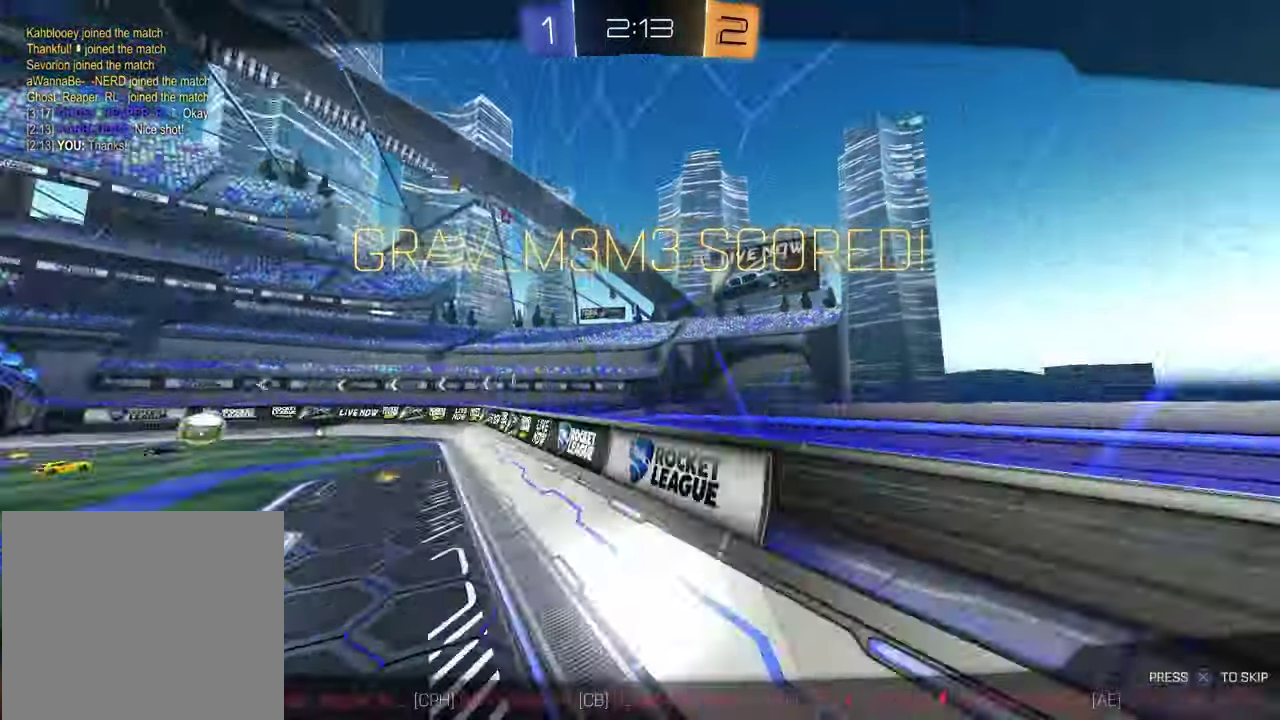
{"buttons": [], "left_stick": "center", "right_stick": "center", "events": [[33, "CROSS", "up"], [100, "CROSS", "down"], [167, "CROSS", "up"], [300, "left_stick", "center"]]}
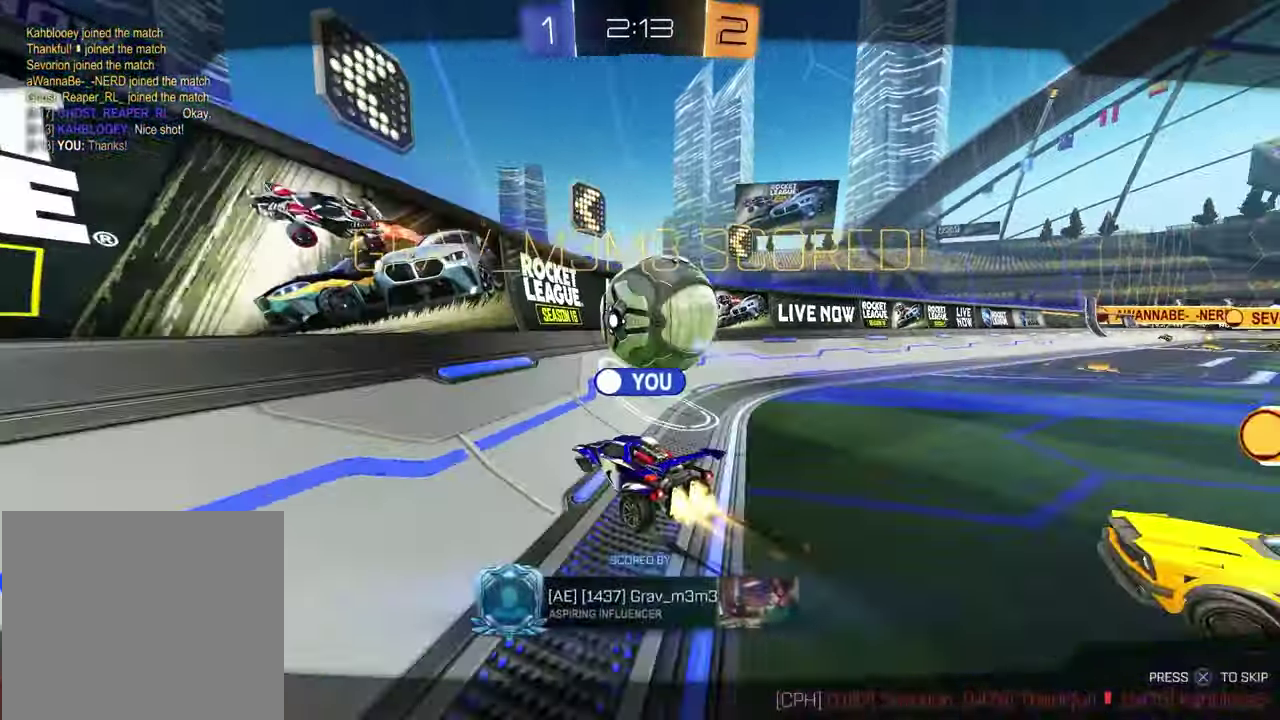
{"buttons": [], "left_stick": "center", "right_stick": "center", "events": []}
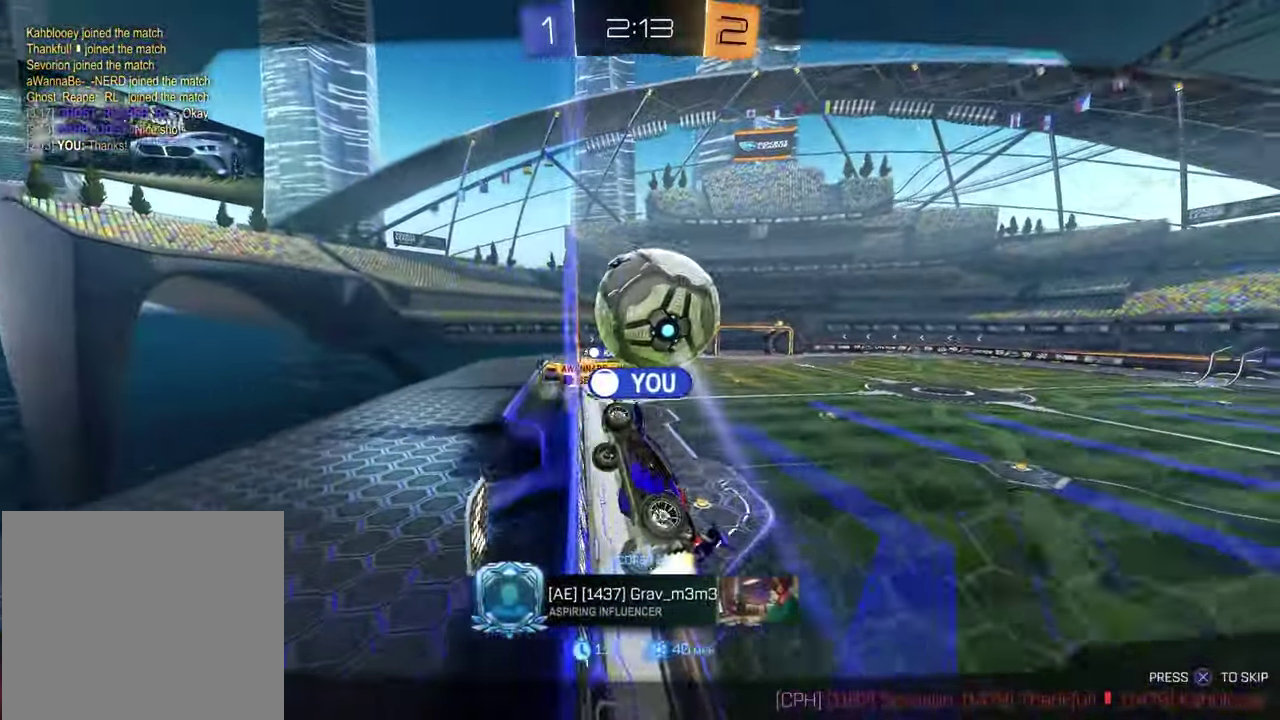
{"buttons": ["CROSS"], "left_stick": "center", "right_stick": "center", "events": [[483, "CROSS", "down"]]}
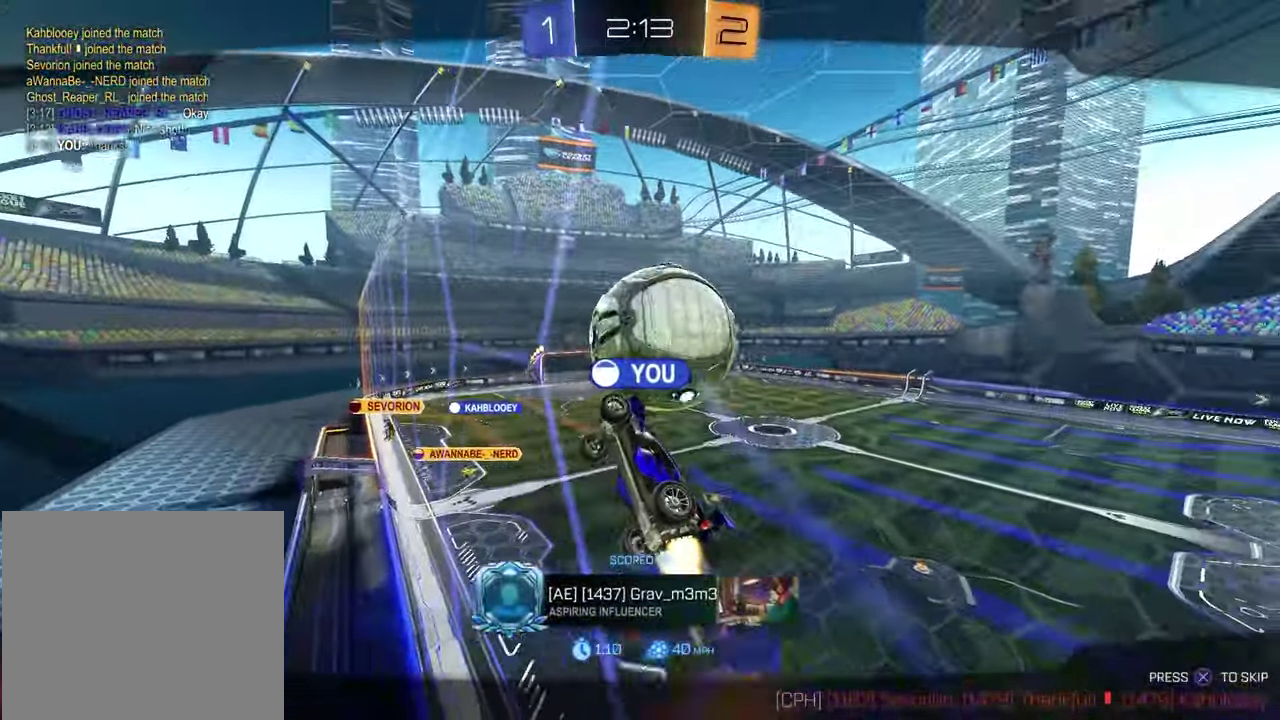
{"buttons": [], "left_stick": "center", "right_stick": "center", "events": [[83, "CROSS", "up"]]}